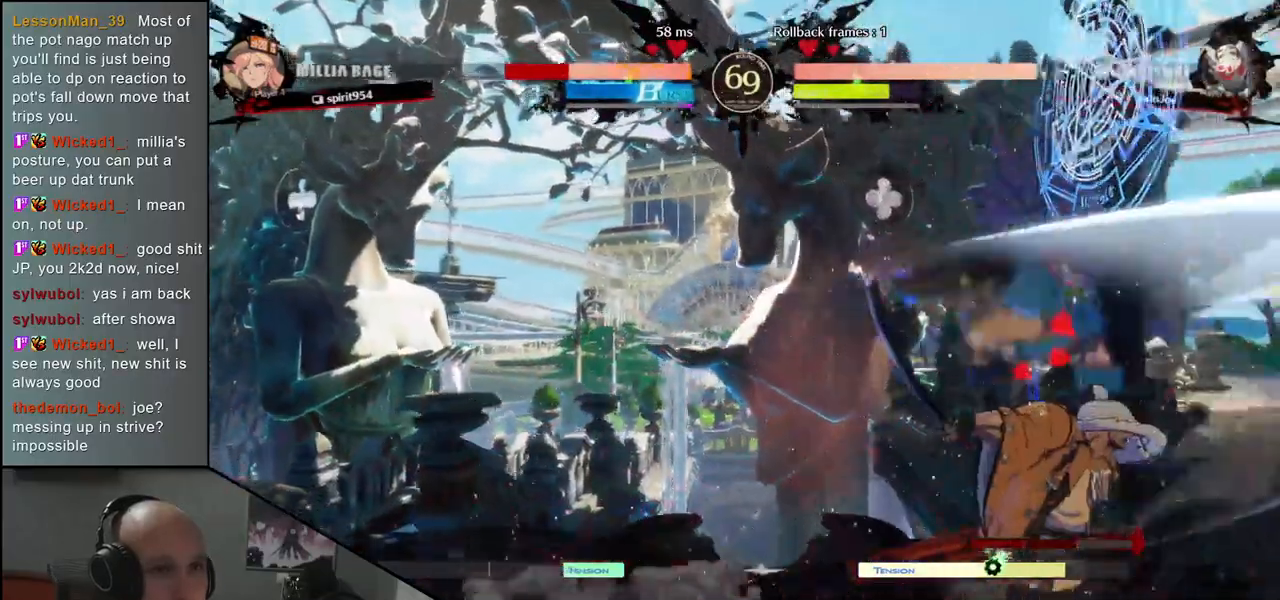
Gameplay with a controller (arcade stick); each line is a JSON object with the inputs held at the frame after it. "events" lists button and stick changes between this image and that frame as [ms after this image, input, new state], when the widget could be followed in between. Not read: L3 R3.
{"buttons": [], "left_stick": "down", "events": [[167, "left_stick", "down-right"], [217, "L2", "down"], [283, "L2", "up"], [333, "left_stick", "center"], [450, "left_stick", "left"], [500, "left_stick", "down"]]}
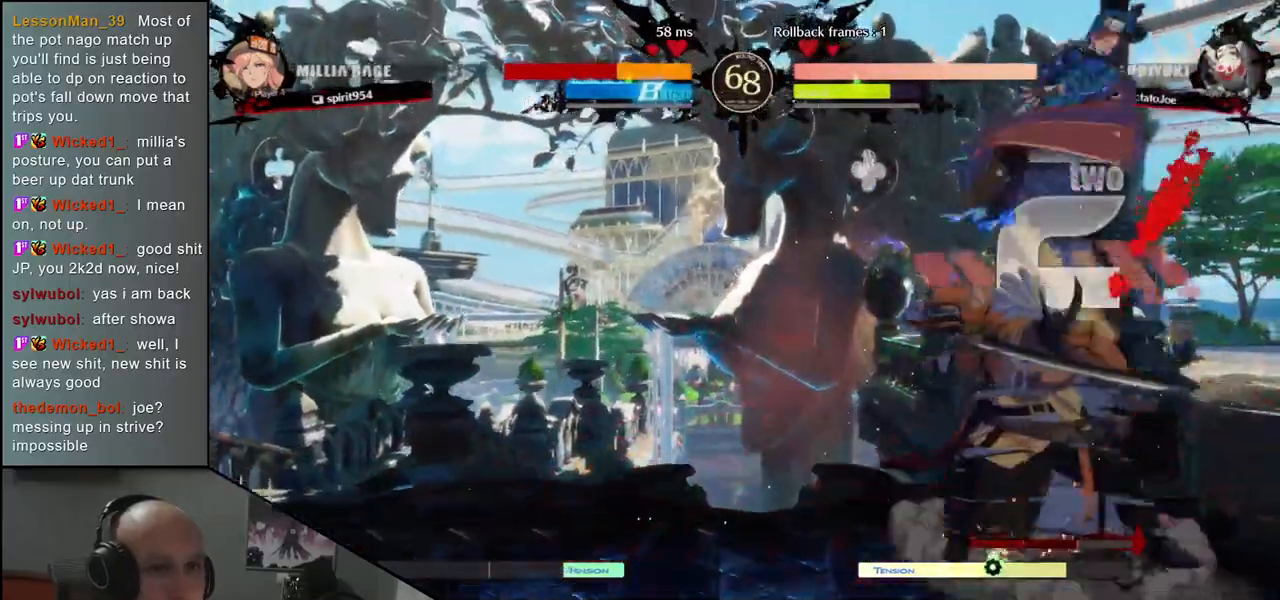
{"buttons": [], "left_stick": "left", "events": [[183, "left_stick", "right"], [217, "SQUARE", "down"], [333, "SQUARE", "up"], [333, "left_stick", "center"], [383, "left_stick", "left"]]}
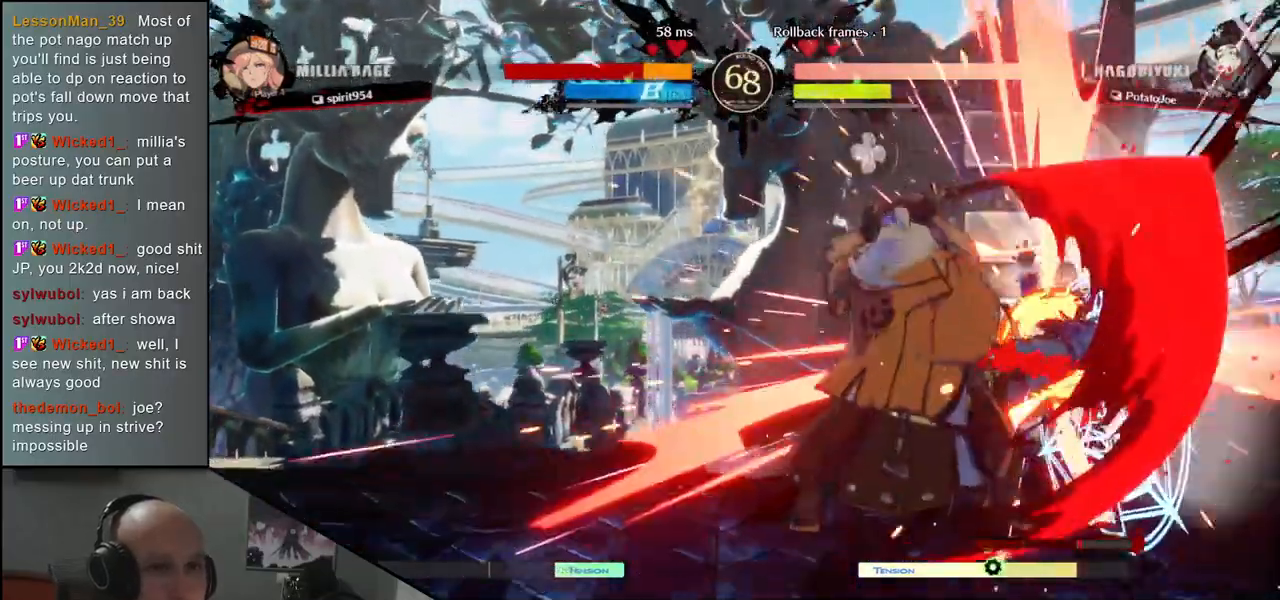
{"buttons": ["TRIANGLE"], "left_stick": "center", "events": [[17, "left_stick", "down"], [83, "L2", "down"], [83, "left_stick", "right"], [133, "L2", "up"], [167, "left_stick", "center"], [500, "TRIANGLE", "down"]]}
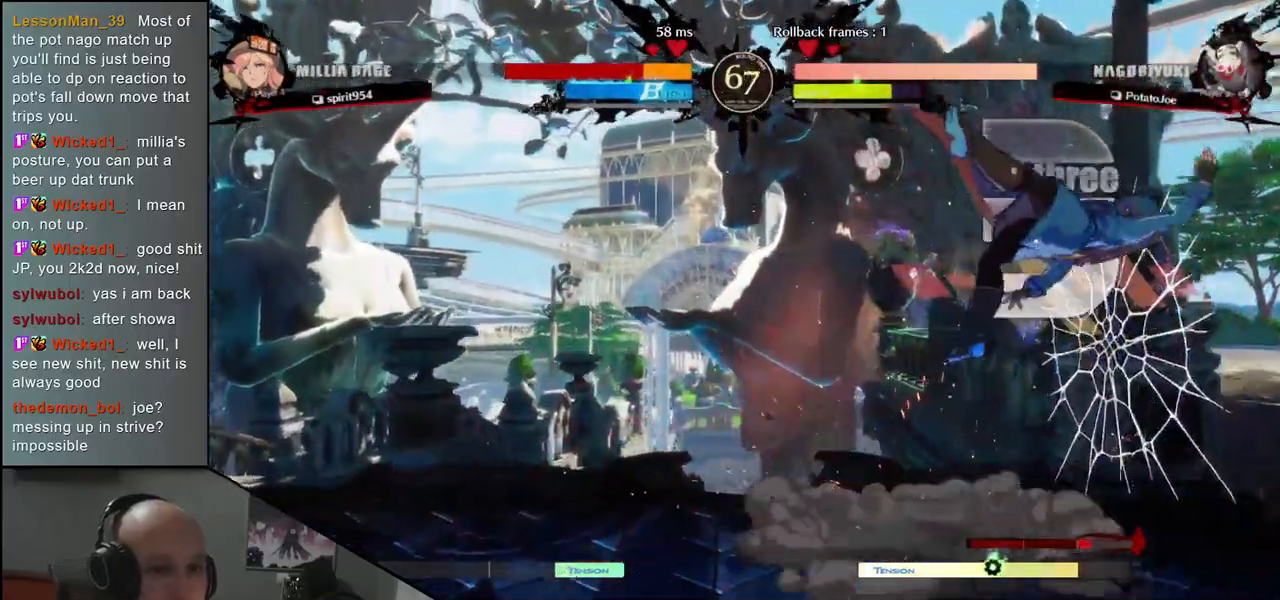
{"buttons": [], "left_stick": "center", "events": [[83, "TRIANGLE", "up"], [167, "TRIANGLE", "down"], [250, "TRIANGLE", "up"], [333, "TRIANGLE", "down"], [417, "TRIANGLE", "up"]]}
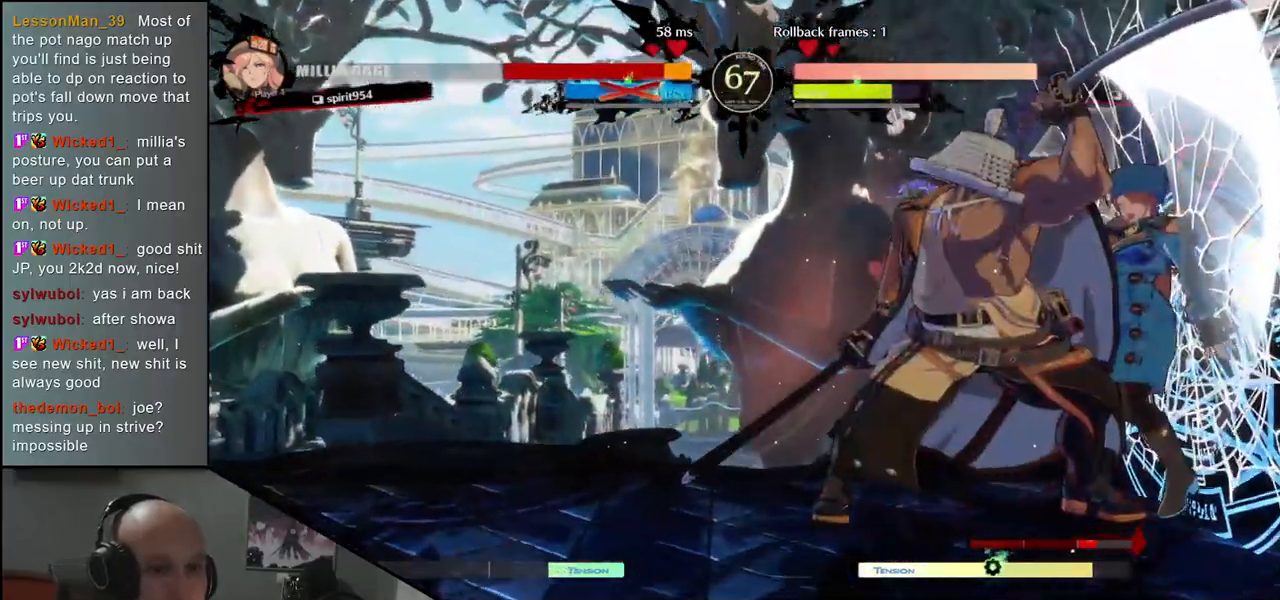
{"buttons": ["SQUARE"], "left_stick": "center", "events": [[50, "TRIANGLE", "down"], [133, "TRIANGLE", "up"], [250, "TRIANGLE", "down"], [333, "TRIANGLE", "up"], [500, "SQUARE", "down"]]}
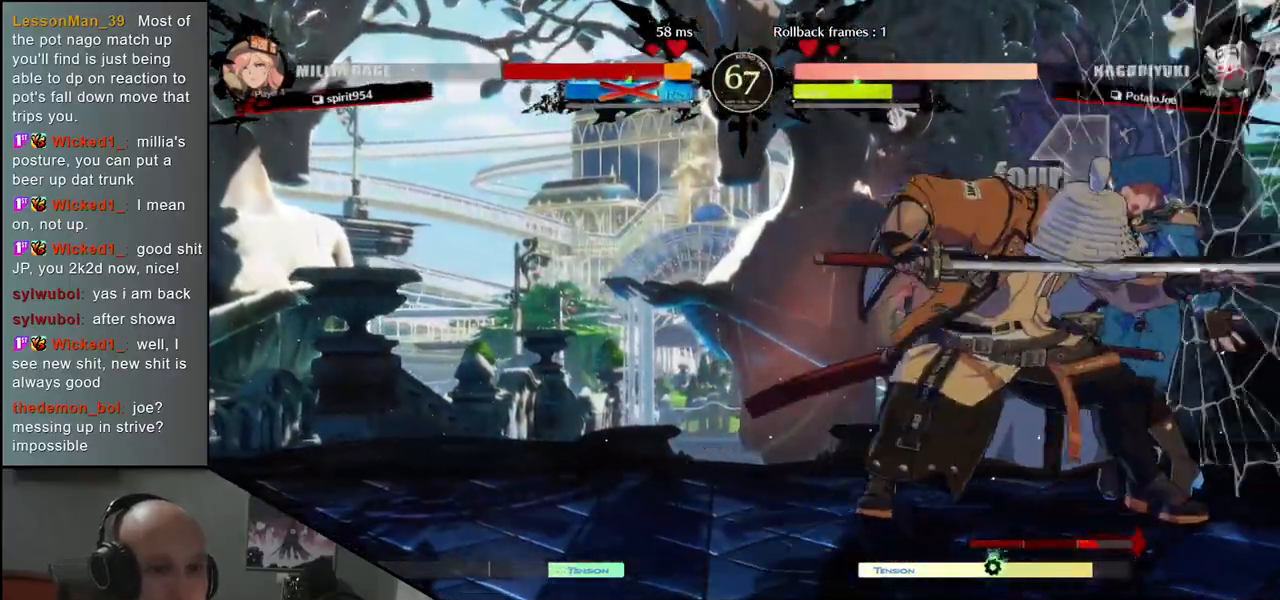
{"buttons": [], "left_stick": "center", "events": [[33, "left_stick", "right"], [67, "SQUARE", "up"], [167, "SQUARE", "down"], [217, "SQUARE", "up"], [300, "SQUARE", "down"], [383, "SQUARE", "up"], [450, "left_stick", "center"]]}
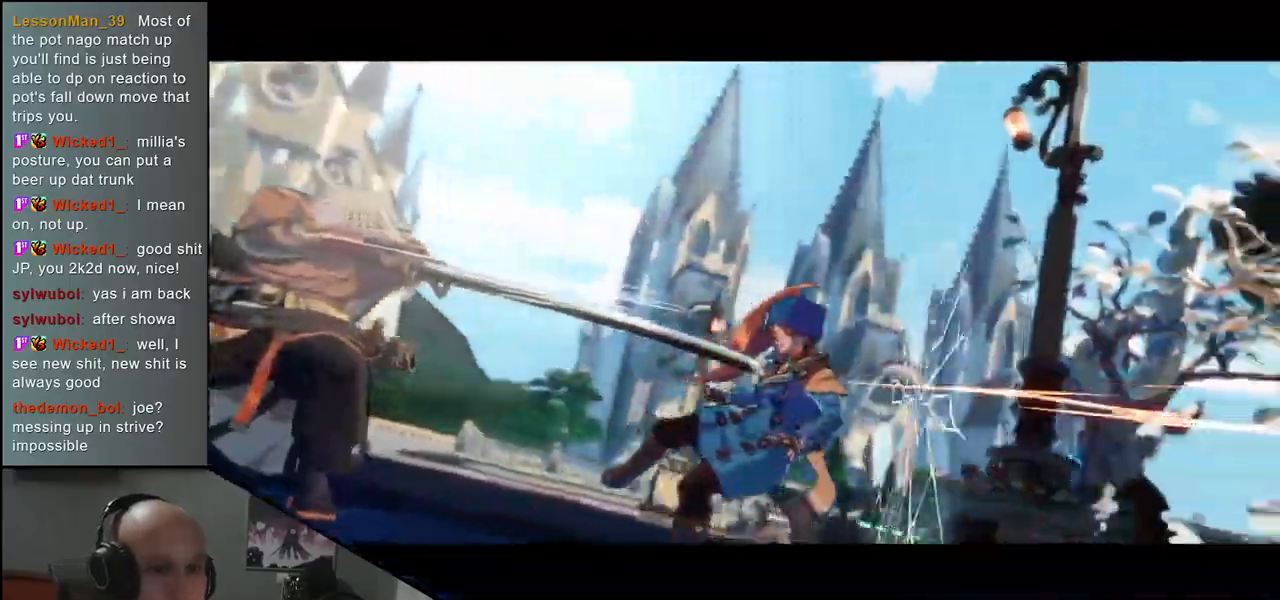
{"buttons": [], "left_stick": "center", "events": []}
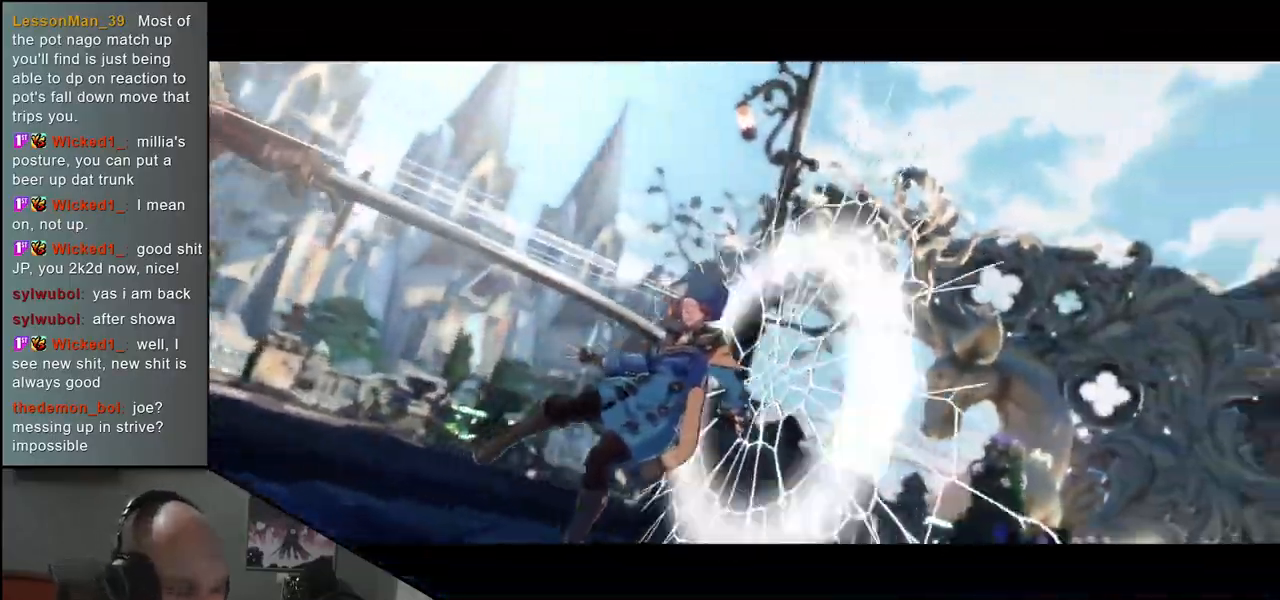
{"buttons": [], "left_stick": "center", "events": []}
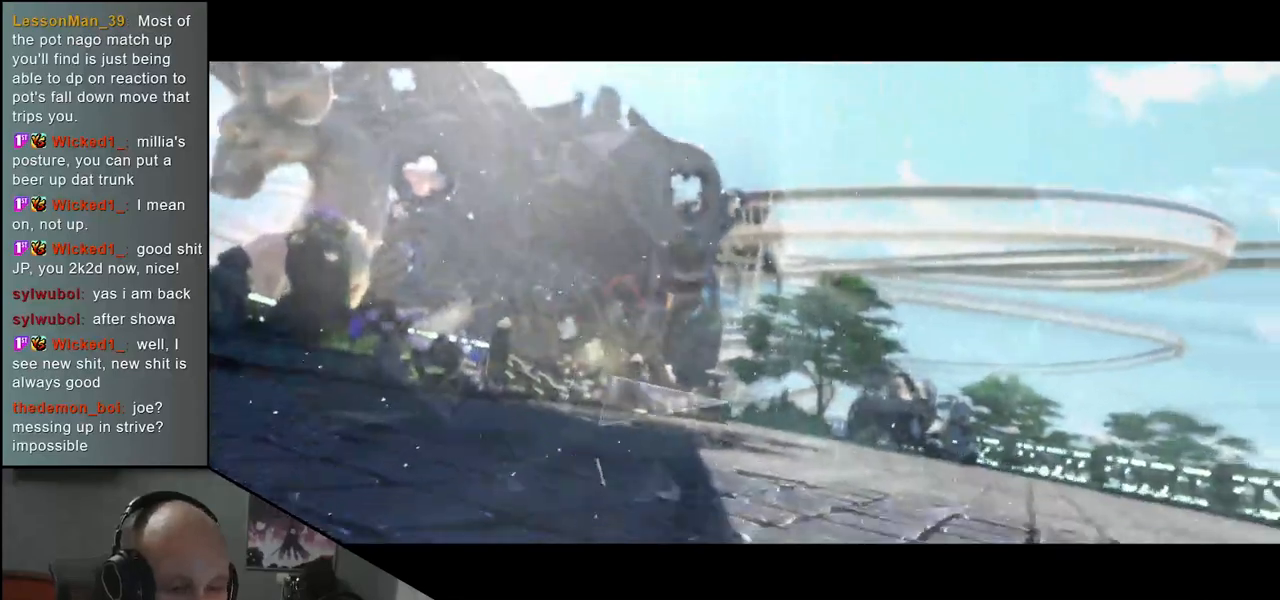
{"buttons": [], "left_stick": "center", "events": []}
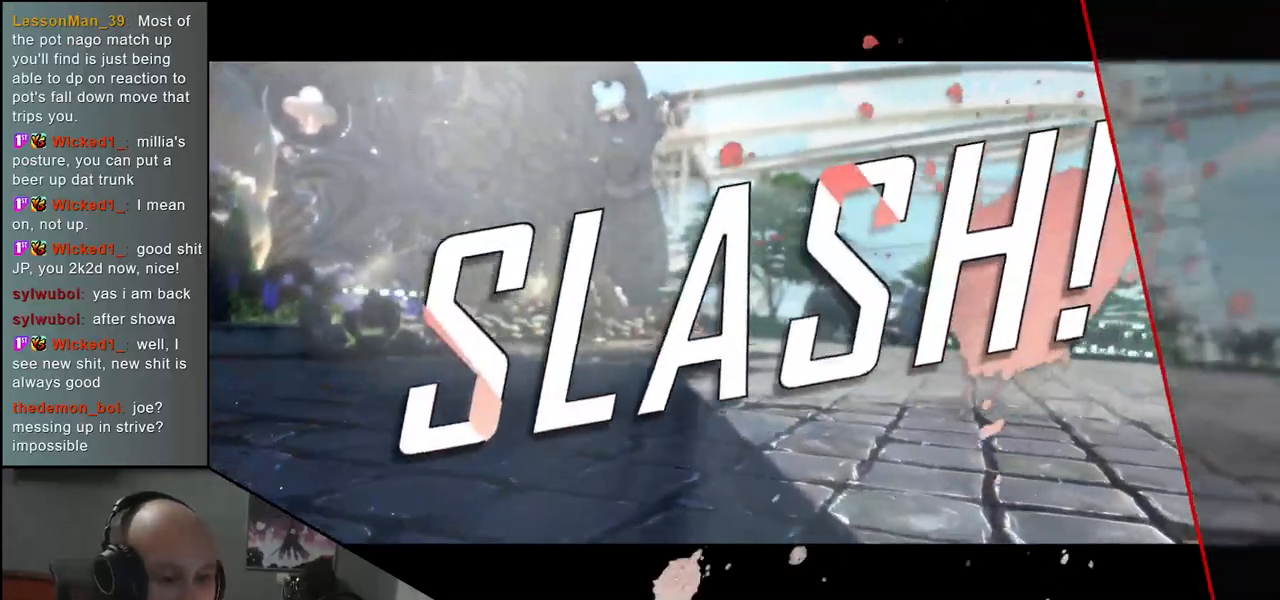
{"buttons": [], "left_stick": "right", "events": [[500, "left_stick", "right"]]}
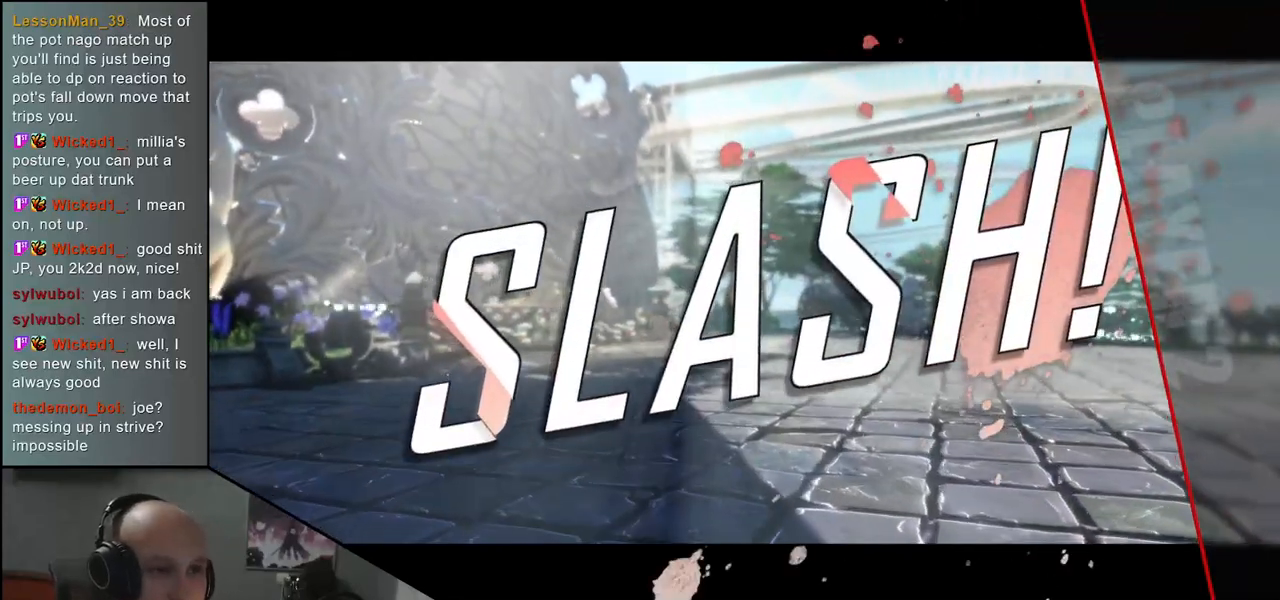
{"buttons": [], "left_stick": "center", "events": [[33, "left_stick", "center"]]}
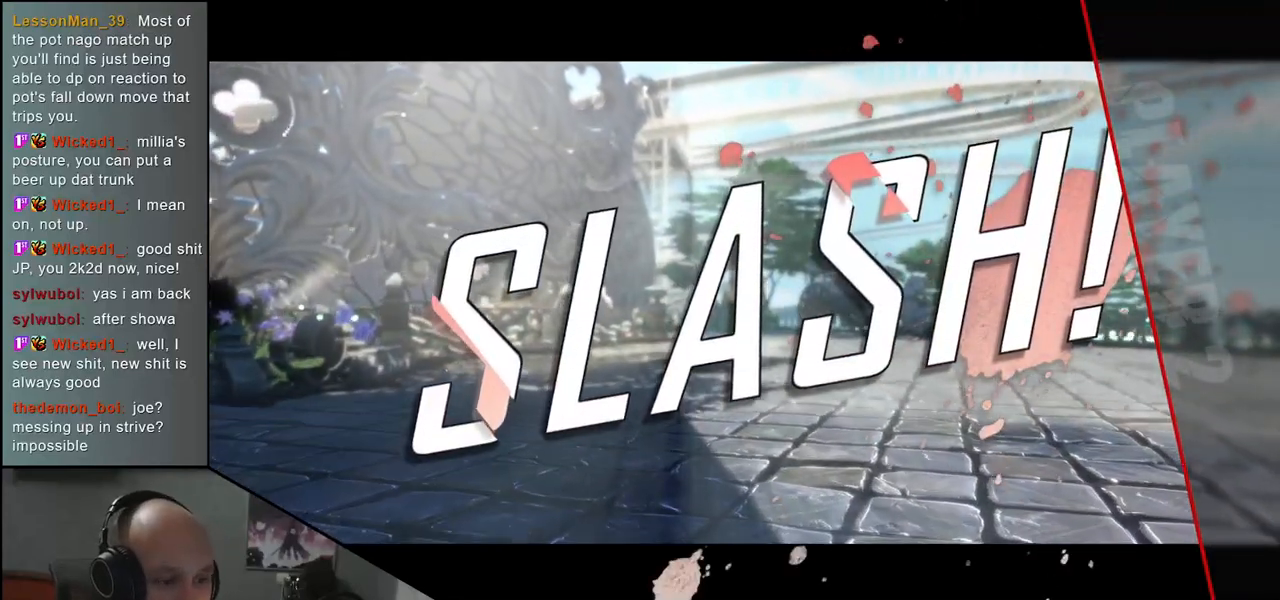
{"buttons": [], "left_stick": "center", "events": []}
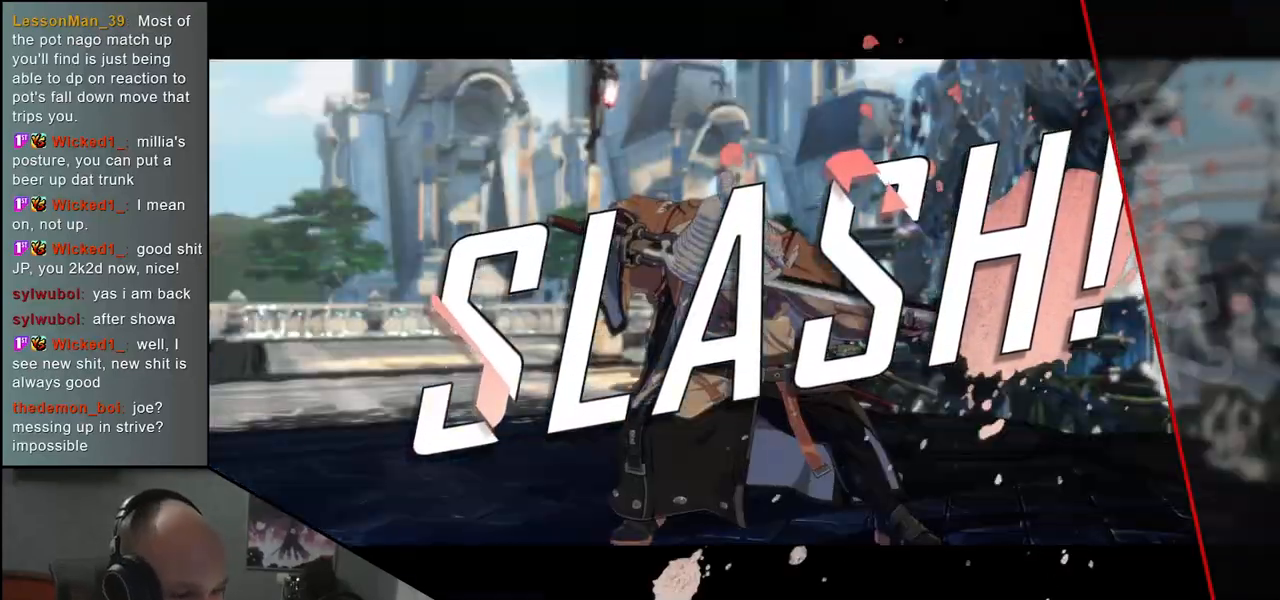
{"buttons": [], "left_stick": "center", "events": []}
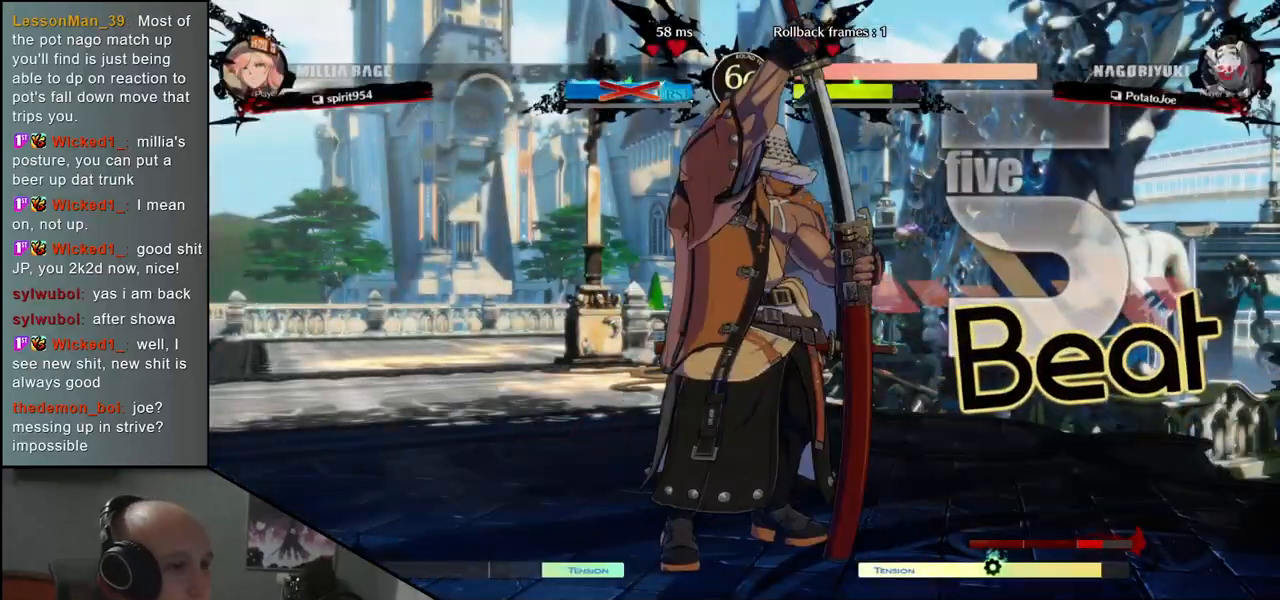
{"buttons": [], "left_stick": "center", "events": []}
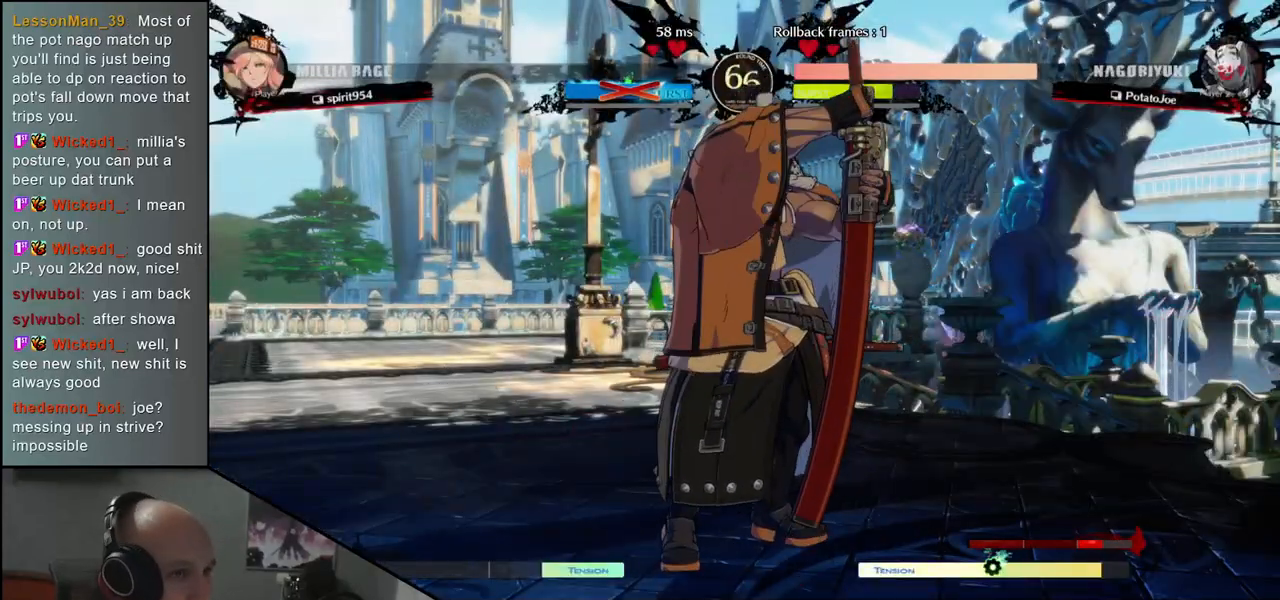
{"buttons": [], "left_stick": "center", "events": []}
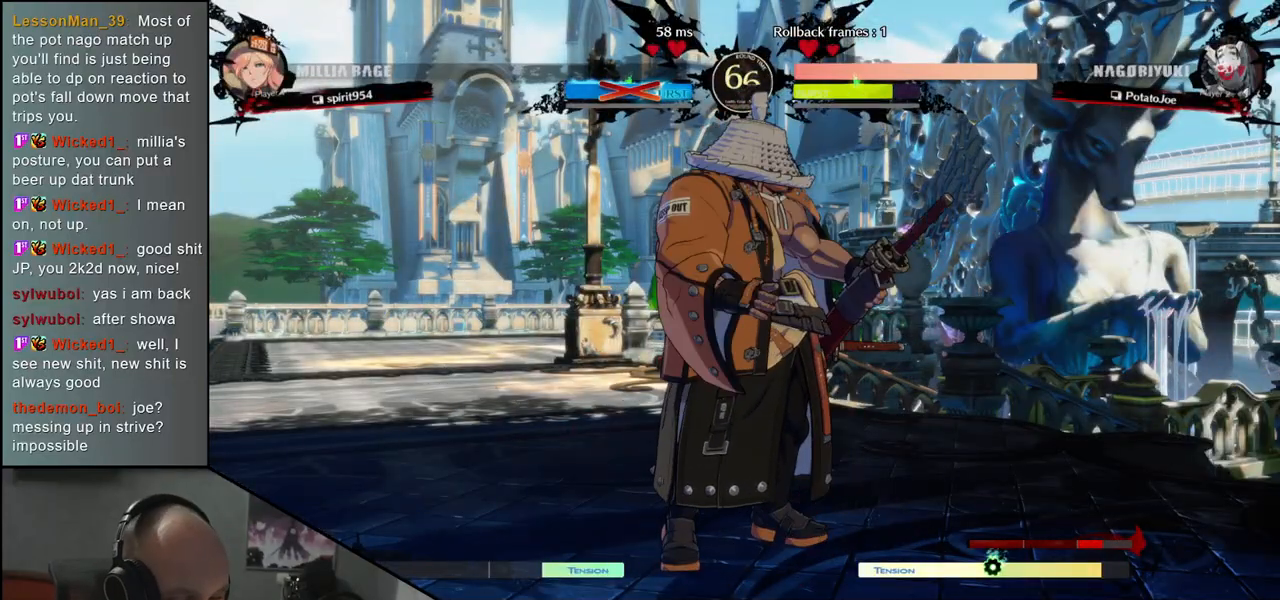
{"buttons": [], "left_stick": "center", "events": []}
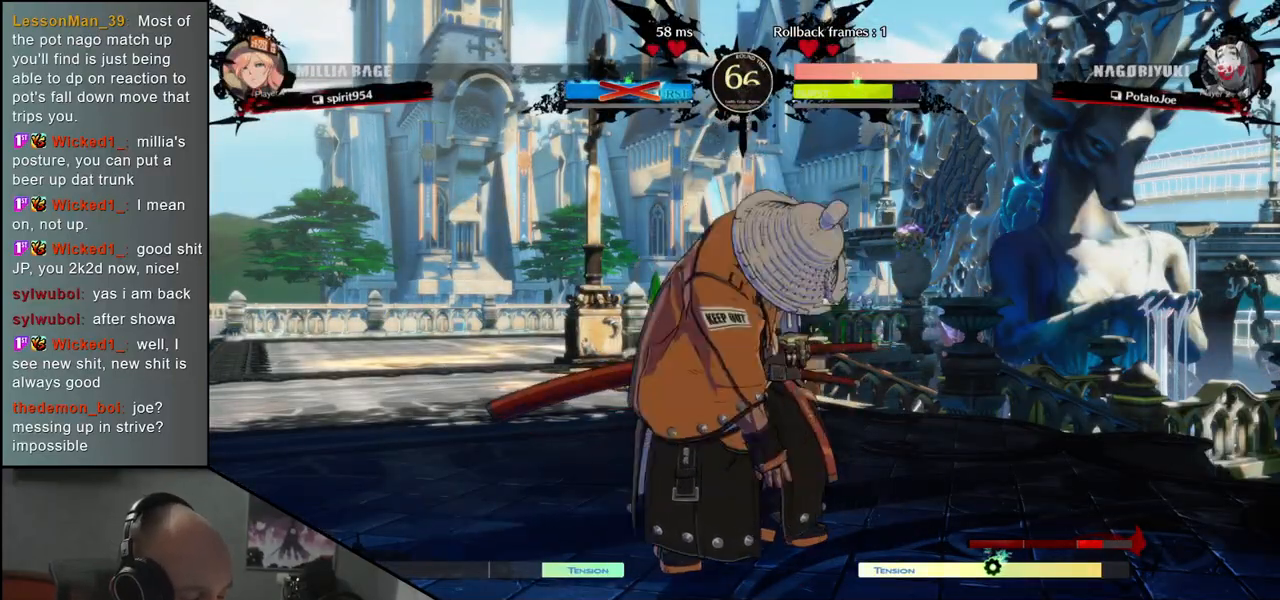
{"buttons": [], "left_stick": "center", "events": []}
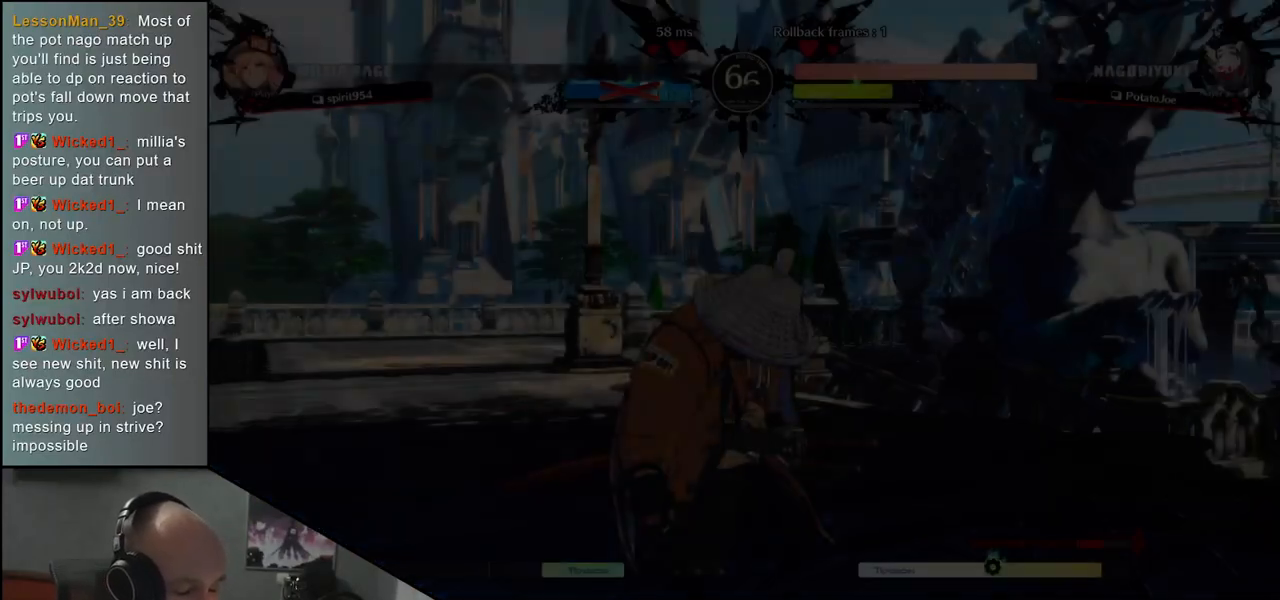
{"buttons": [], "left_stick": "center", "events": []}
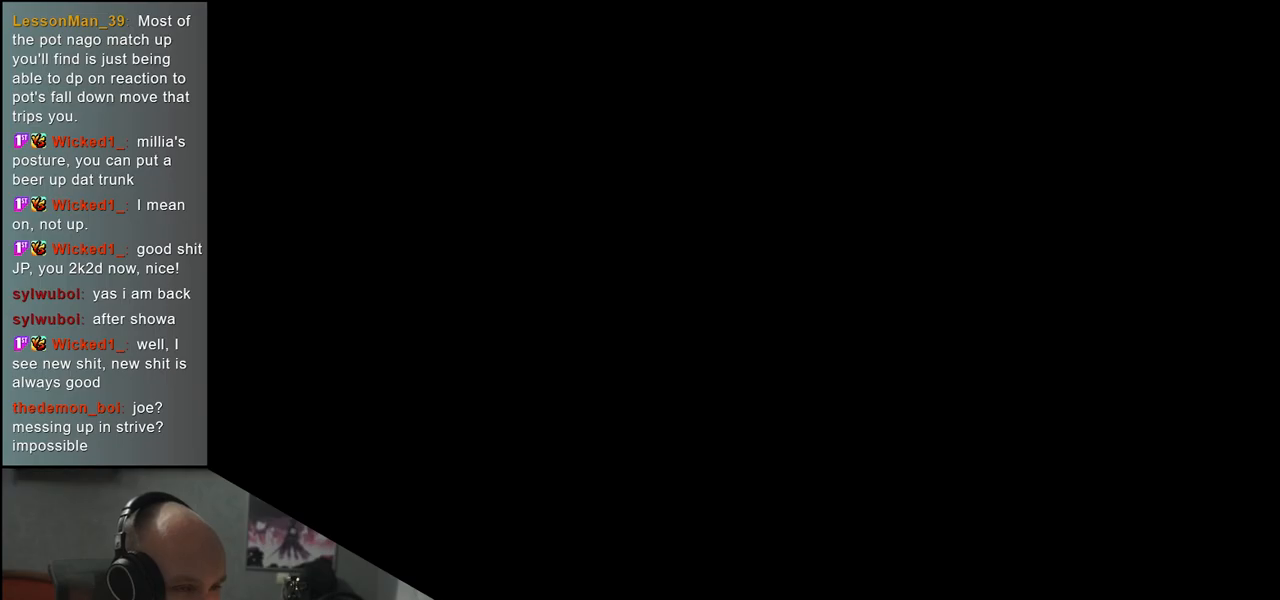
{"buttons": [], "left_stick": "center", "events": []}
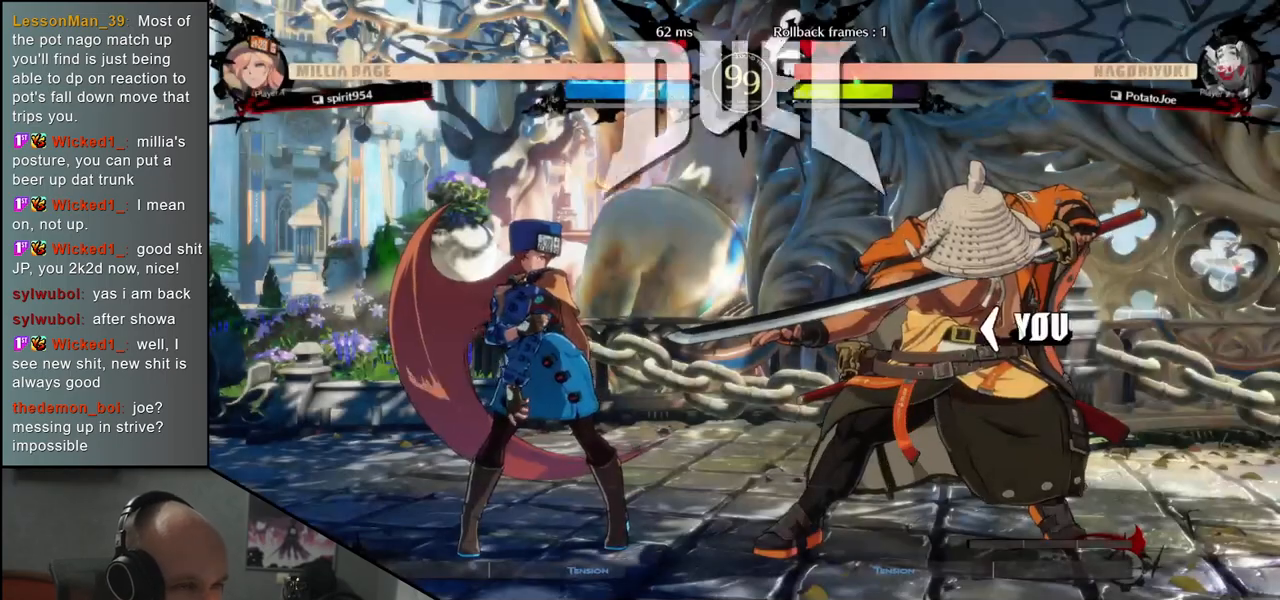
{"buttons": [], "left_stick": "left", "events": [[133, "left_stick", "left"]]}
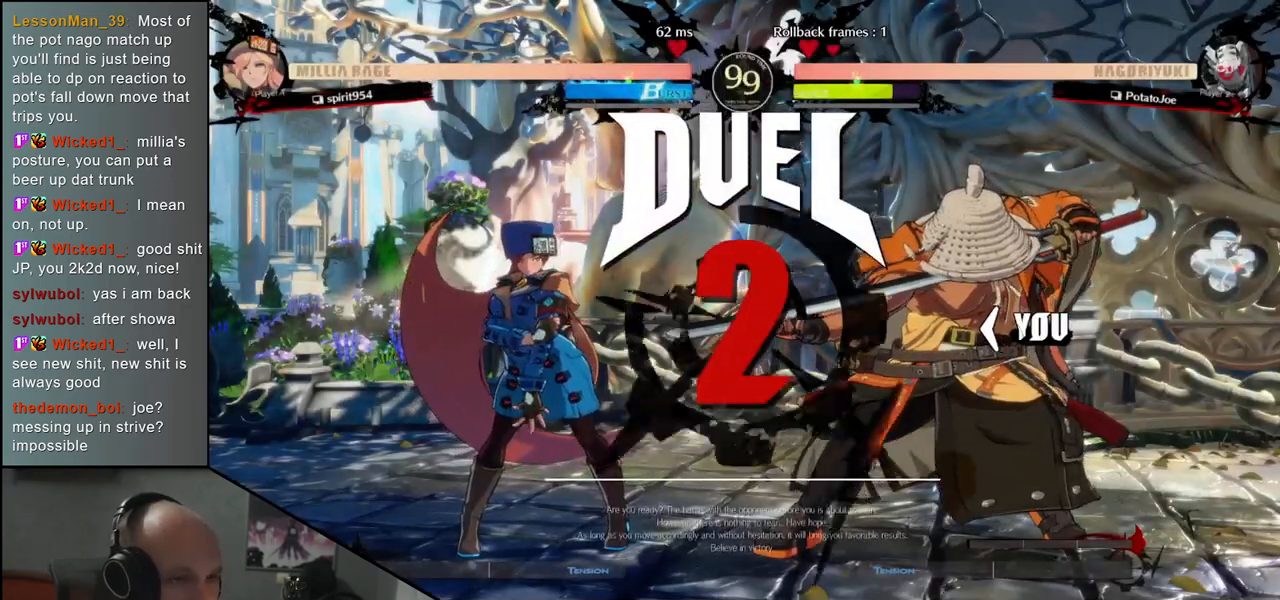
{"buttons": [], "left_stick": "right", "events": [[167, "left_stick", "right"]]}
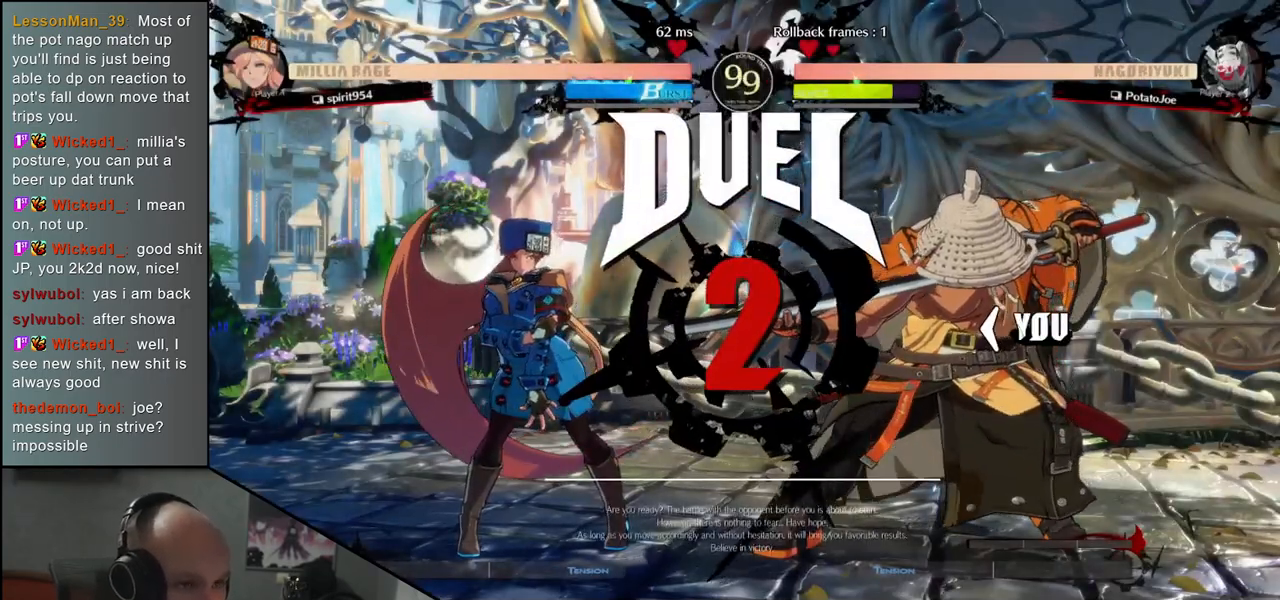
{"buttons": [], "left_stick": "left", "events": [[283, "left_stick", "center"], [333, "left_stick", "left"]]}
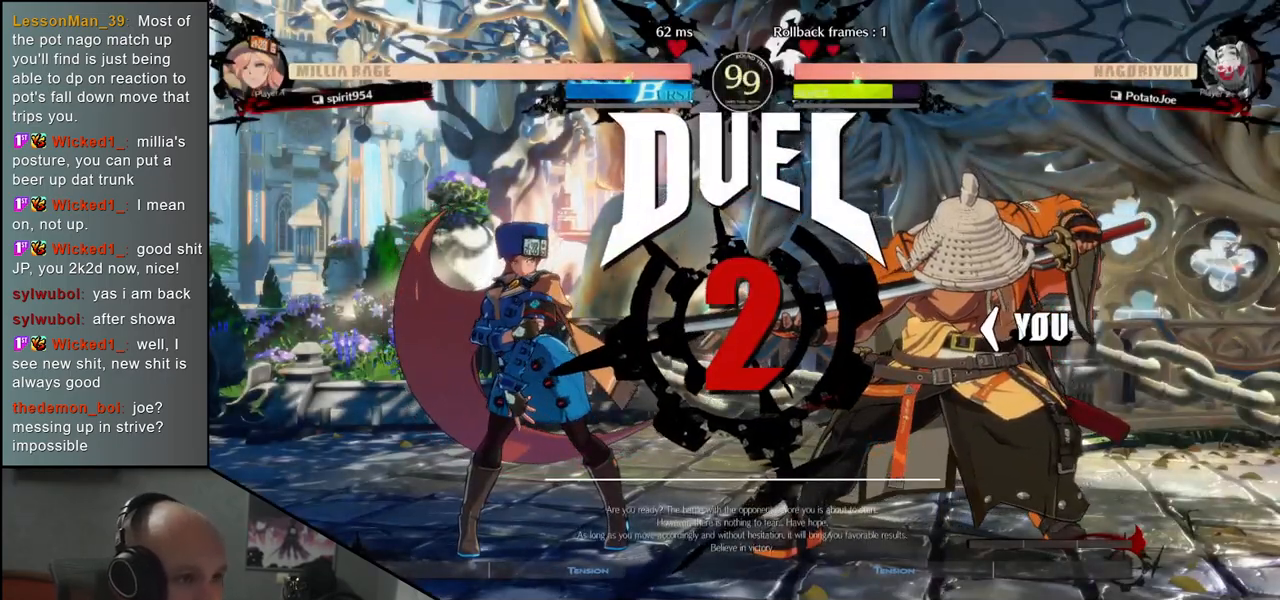
{"buttons": [], "left_stick": "left", "events": []}
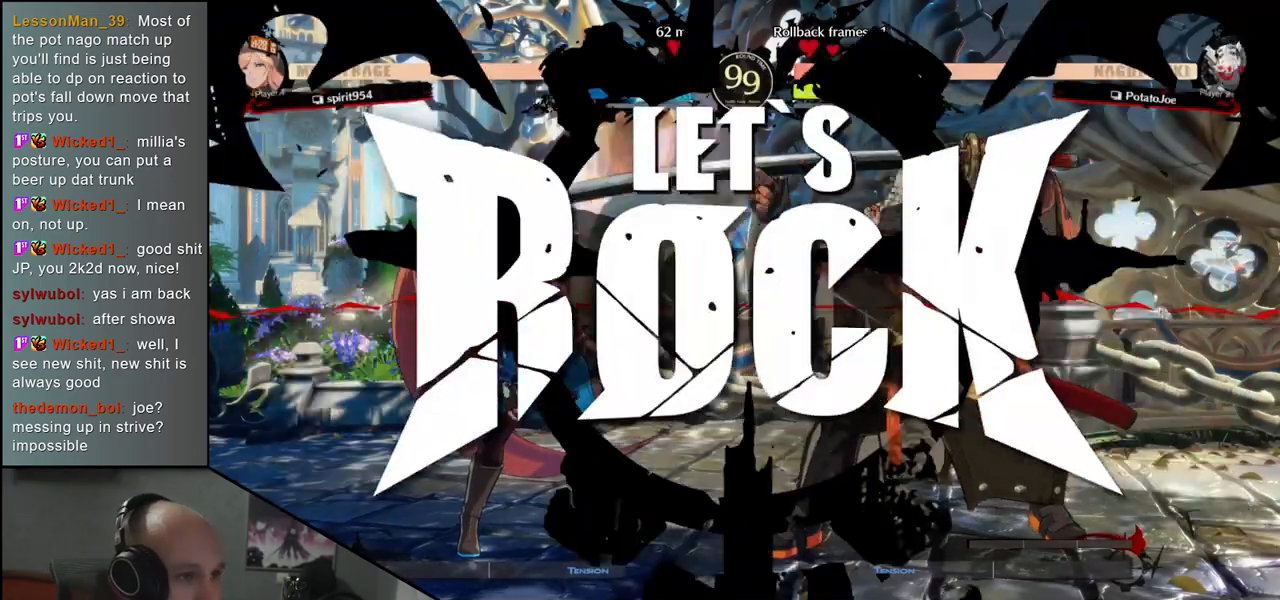
{"buttons": [], "left_stick": "down", "events": [[417, "left_stick", "down"]]}
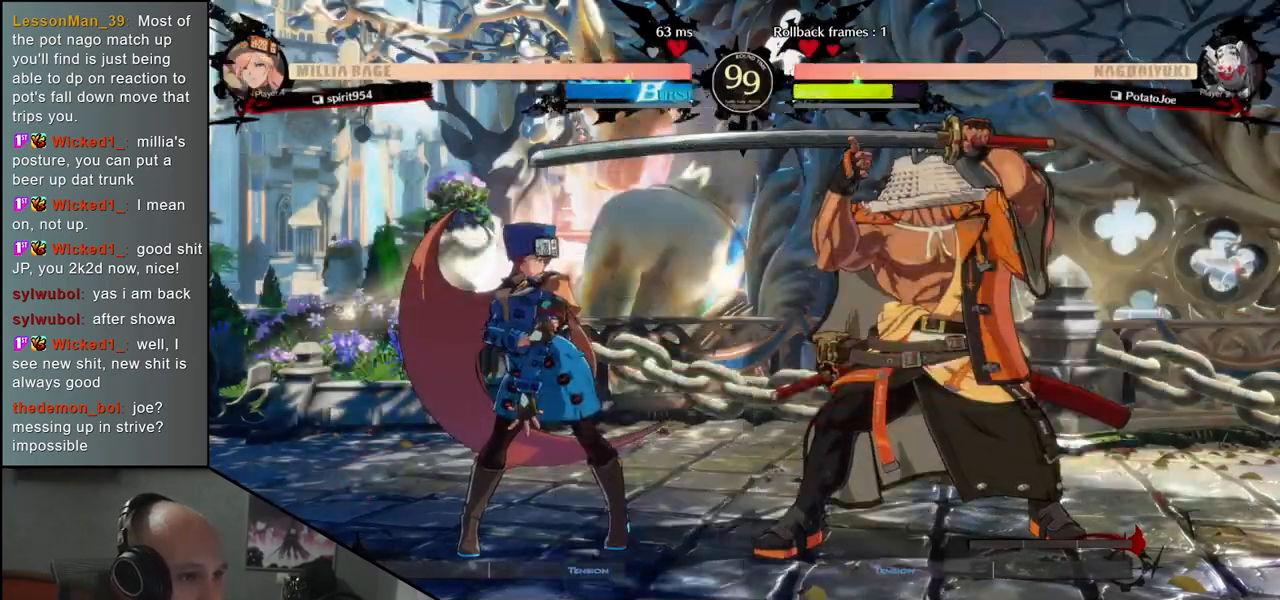
{"buttons": ["L2"], "left_stick": "left", "events": [[50, "SQUARE", "down"], [50, "left_stick", "left"], [167, "SQUARE", "up"], [200, "left_stick", "down-right"], [417, "left_stick", "left"], [433, "L2", "down"]]}
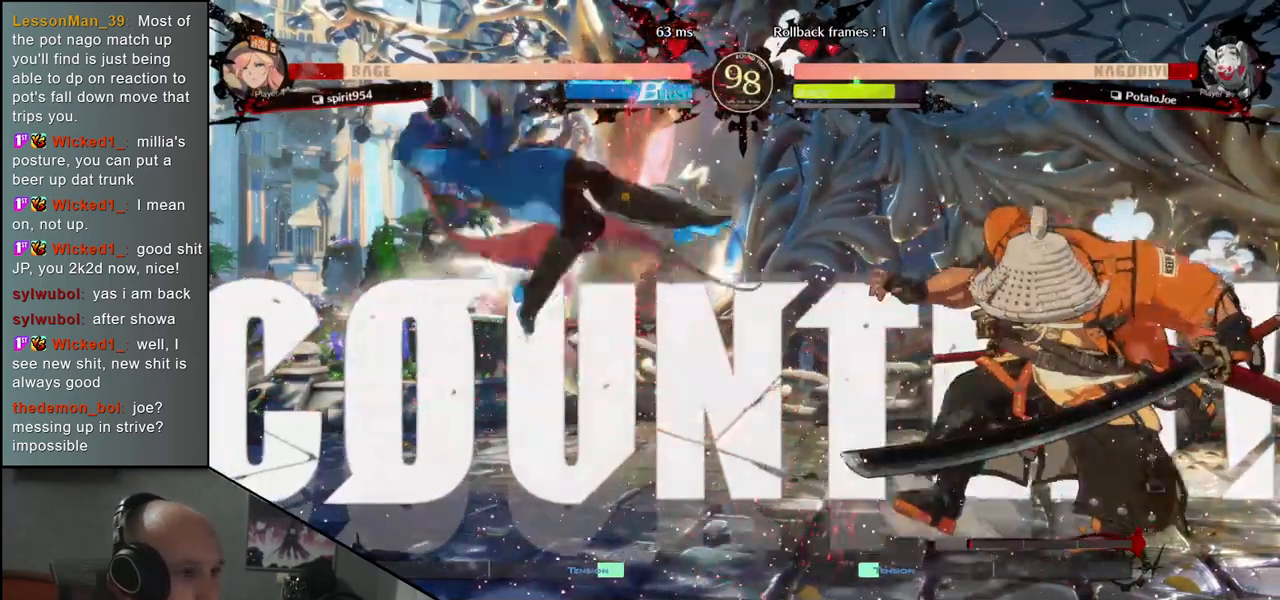
{"buttons": [], "left_stick": "right", "events": [[17, "L2", "up"], [67, "left_stick", "right"]]}